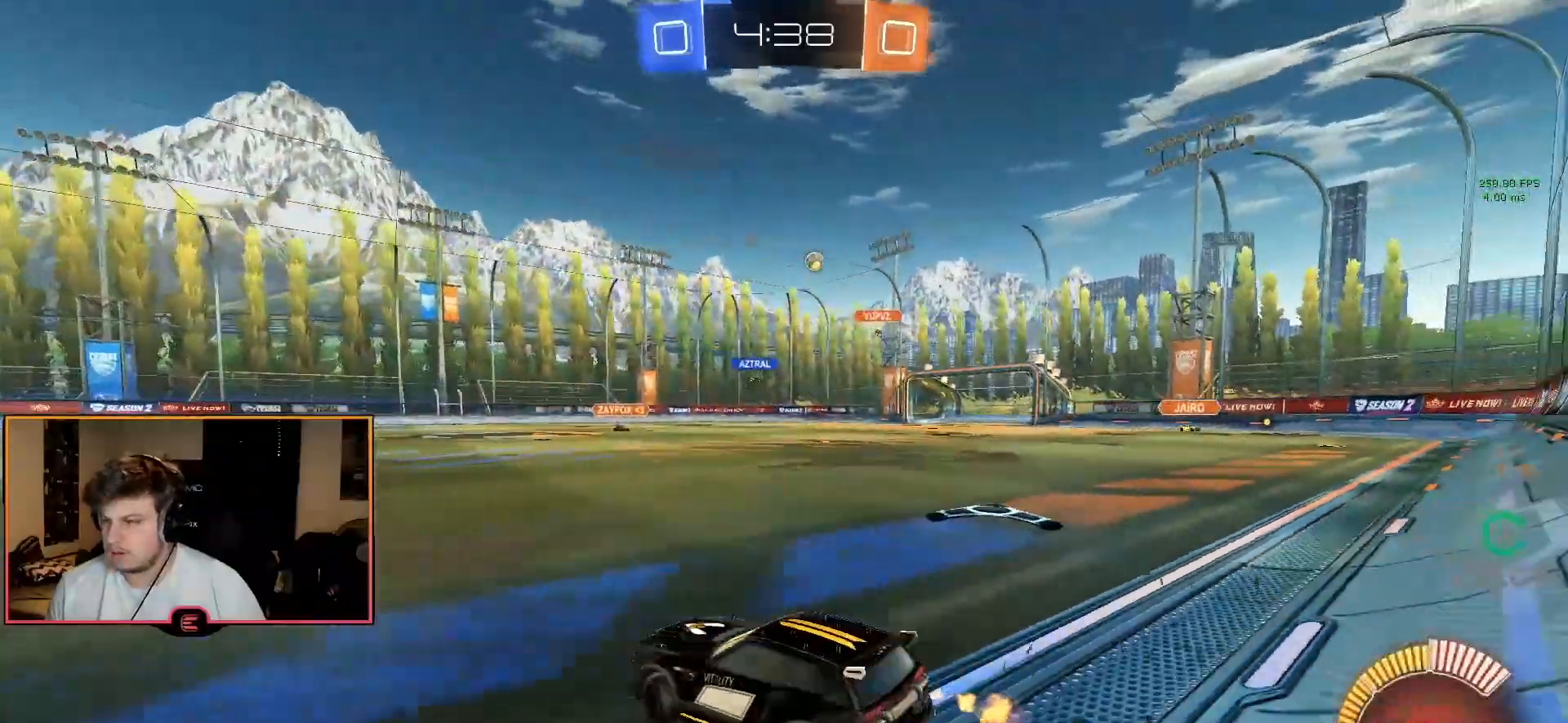
Gameplay with a controller (PlayStation layout); each line is a JSON object with the inputs held at the frame after it. "events" lists button and stick changes between this image and that frame as [ms after this image, input, new state], when the widget could be followed in between.
{"buttons": ["R1"], "left_stick": "right", "right_stick": "center", "events": [[500, "left_stick", "right"]]}
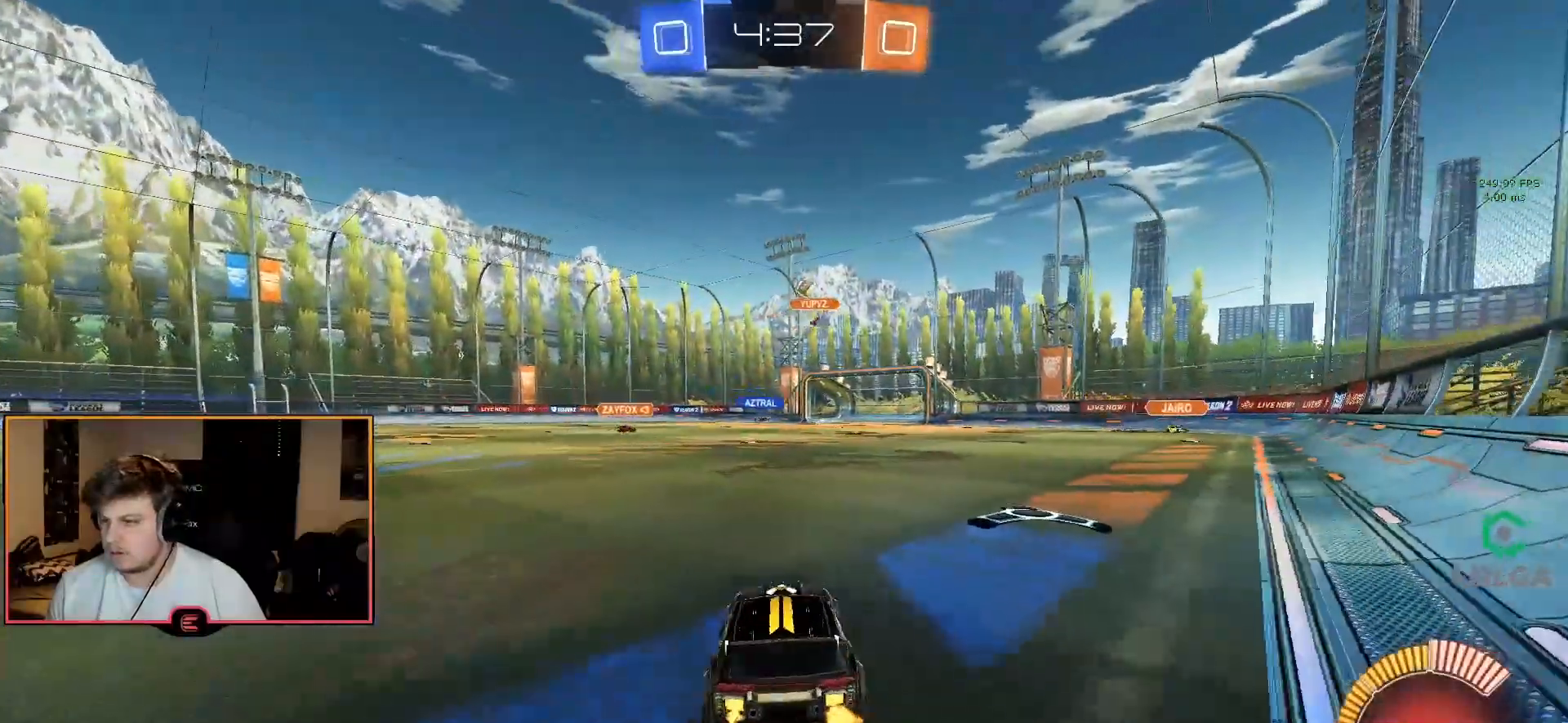
{"buttons": ["R1"], "left_stick": "right", "right_stick": "center", "events": [[83, "CIRCLE", "down"], [350, "left_stick", "center"], [483, "left_stick", "right"], [500, "CIRCLE", "up"]]}
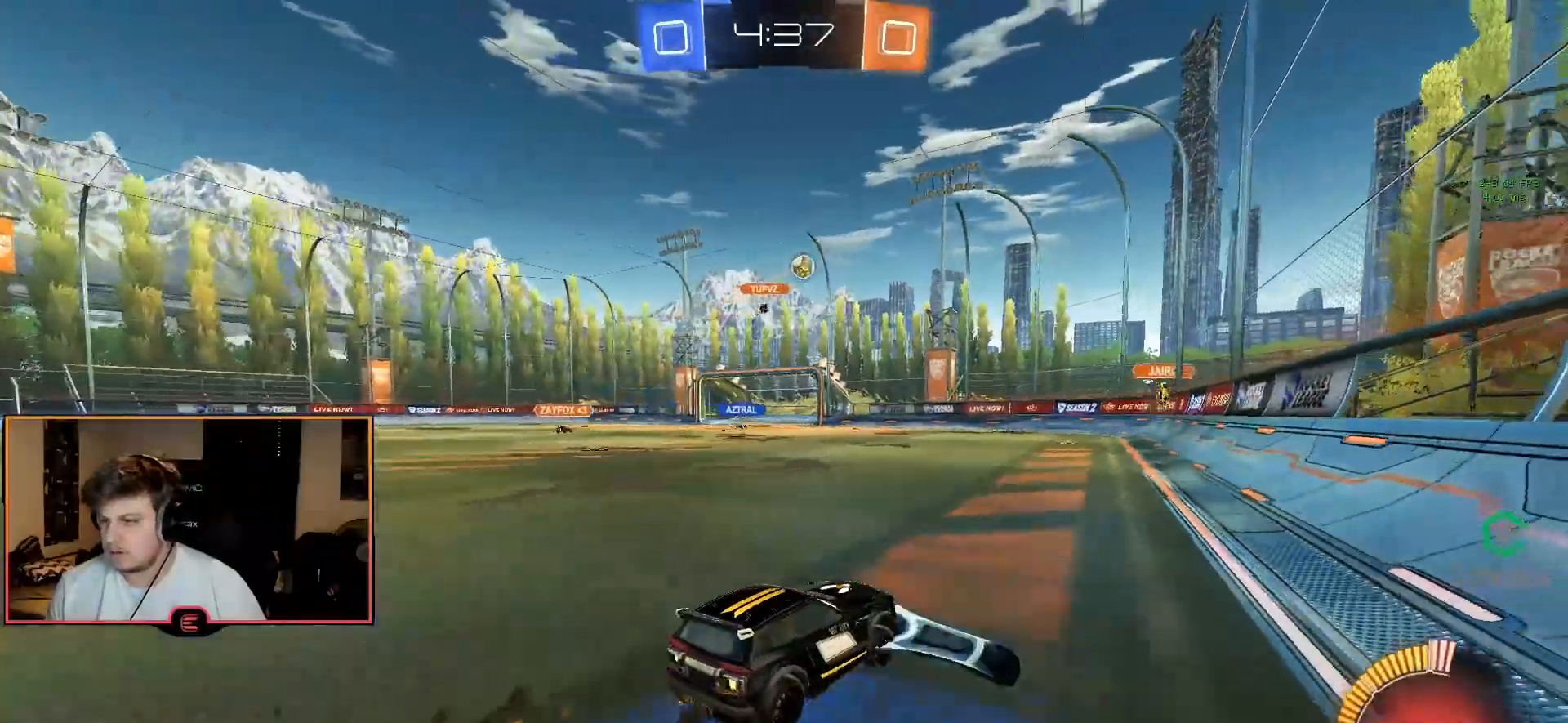
{"buttons": ["R1"], "left_stick": "left", "right_stick": "center", "events": [[83, "left_stick", "center"], [150, "left_stick", "left"], [167, "SQUARE", "down"], [300, "SQUARE", "up"]]}
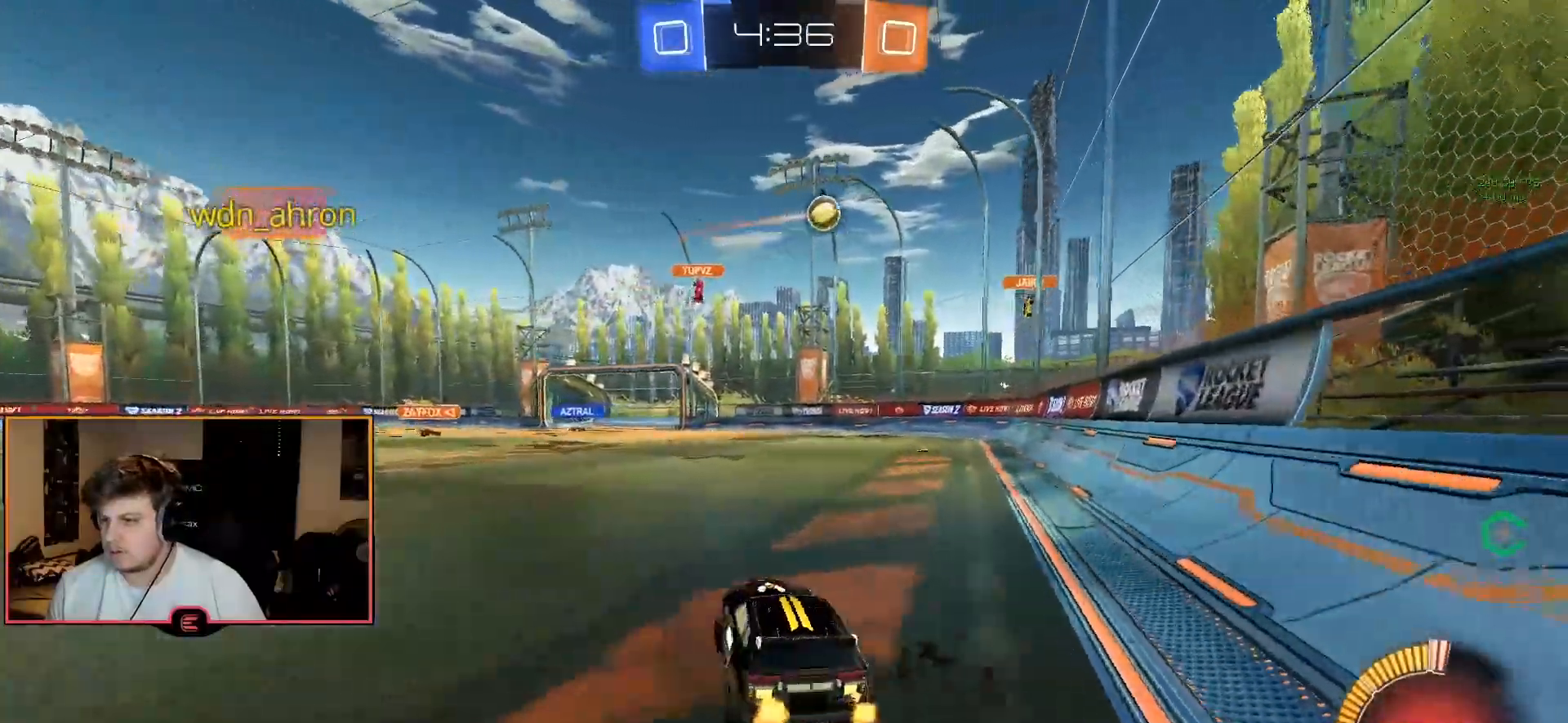
{"buttons": ["R1"], "left_stick": "left", "right_stick": "center", "events": [[200, "SQUARE", "down"], [300, "SQUARE", "up"]]}
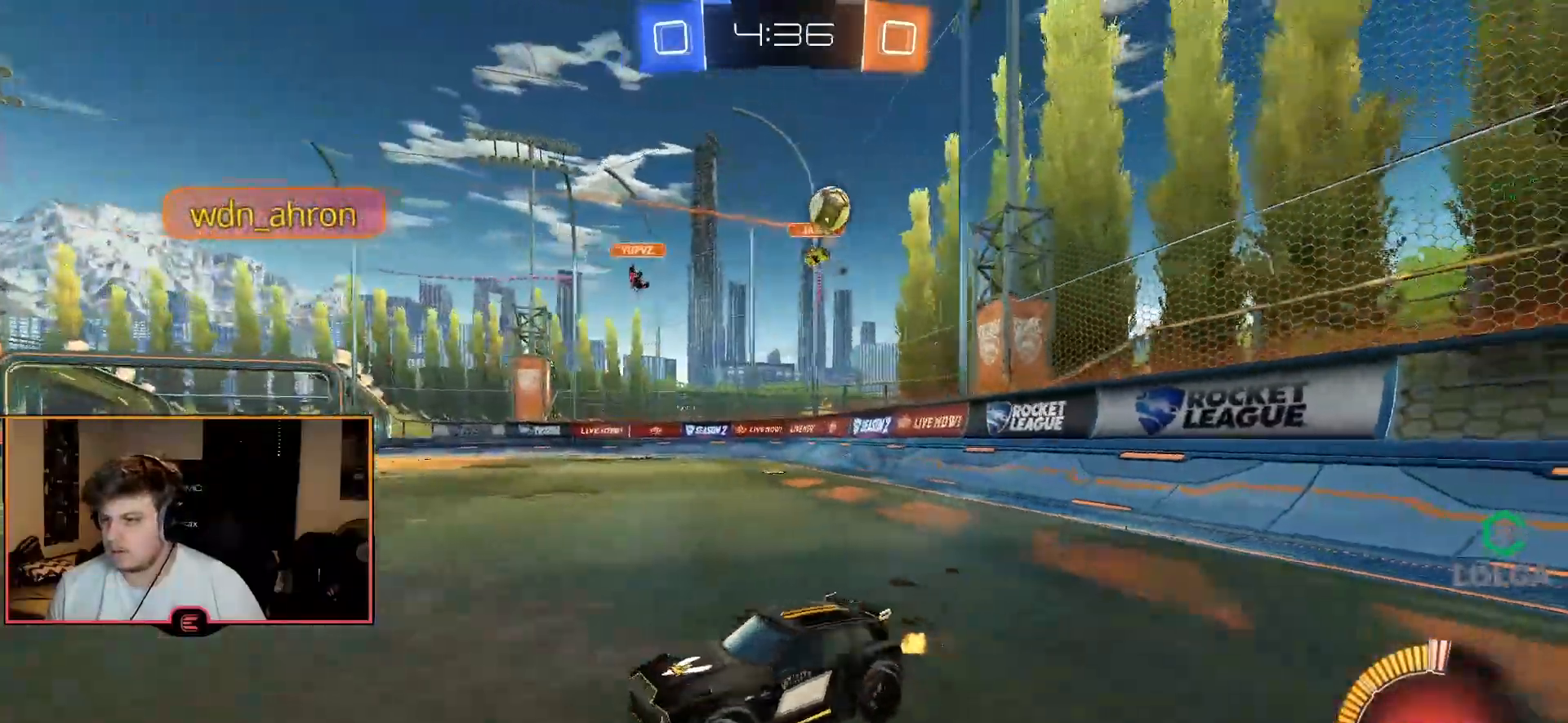
{"buttons": ["CIRCLE", "R1"], "left_stick": "right", "right_stick": "center", "events": [[367, "left_stick", "right"], [500, "CIRCLE", "down"]]}
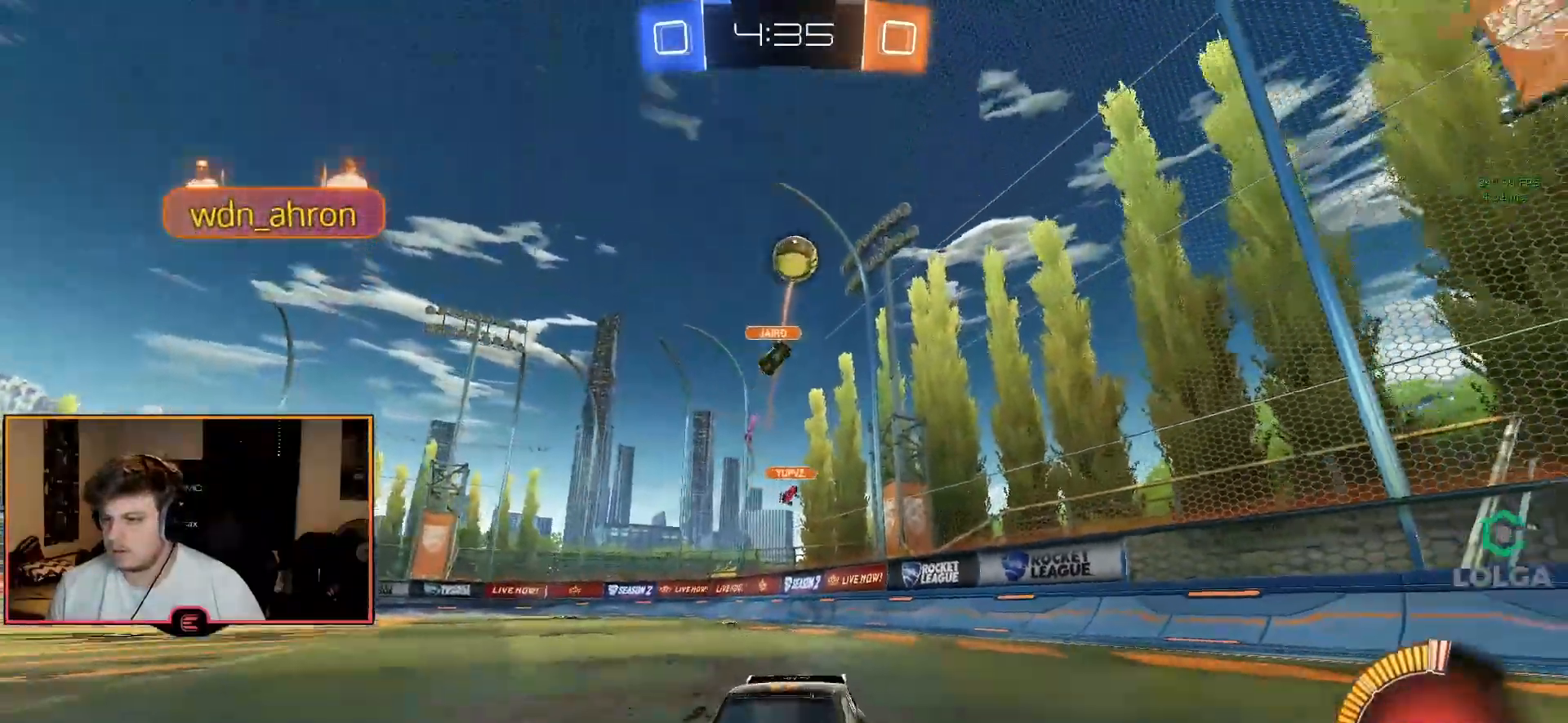
{"buttons": ["TRIANGLE", "R1"], "left_stick": "center", "right_stick": "center", "events": [[67, "CROSS", "down"], [67, "left_stick", "up"], [150, "CROSS", "up"], [200, "CROSS", "down"], [317, "left_stick", "center"], [333, "CROSS", "up"], [367, "CIRCLE", "up"], [400, "TRIANGLE", "down"]]}
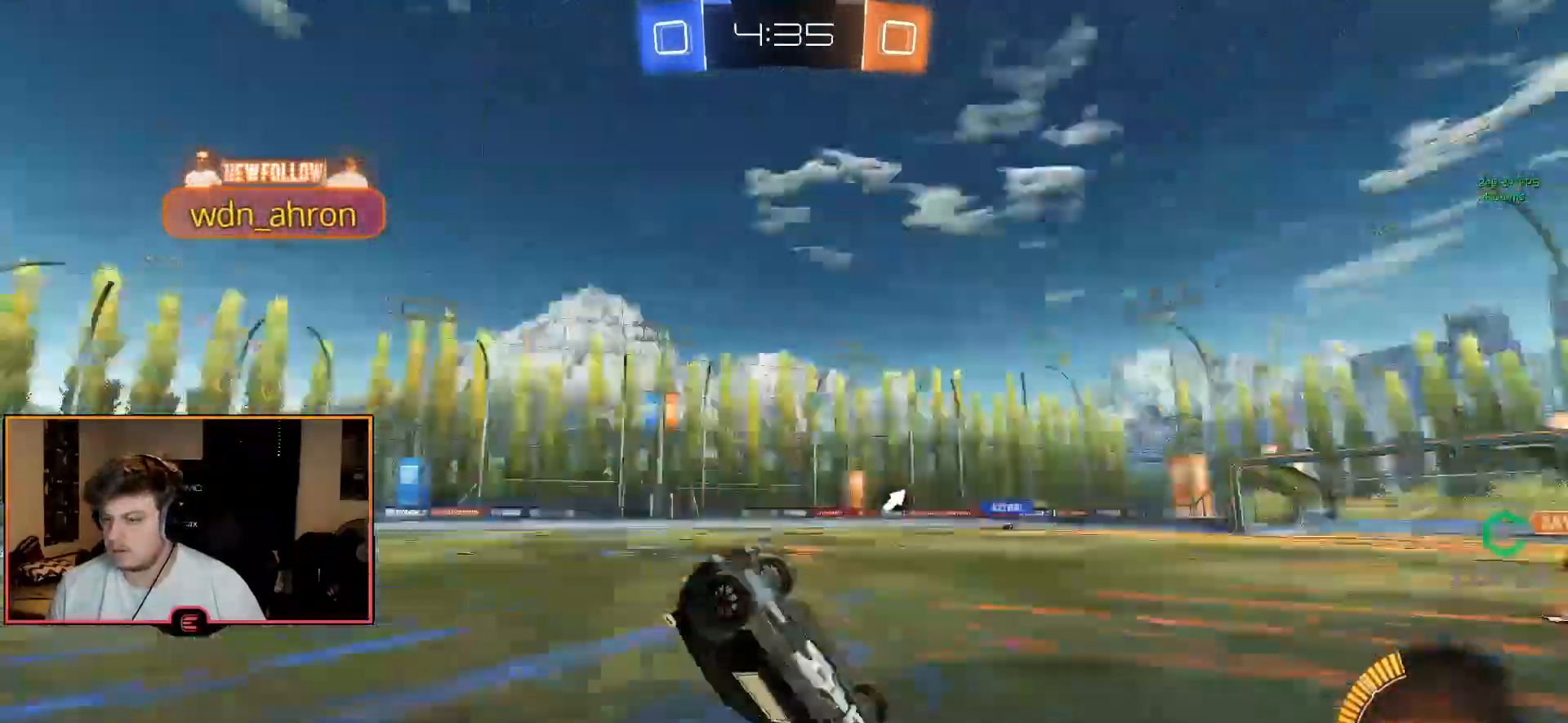
{"buttons": ["TRIANGLE", "R1"], "left_stick": "center", "right_stick": "center", "events": [[17, "TRIANGLE", "up"], [417, "TRIANGLE", "down"]]}
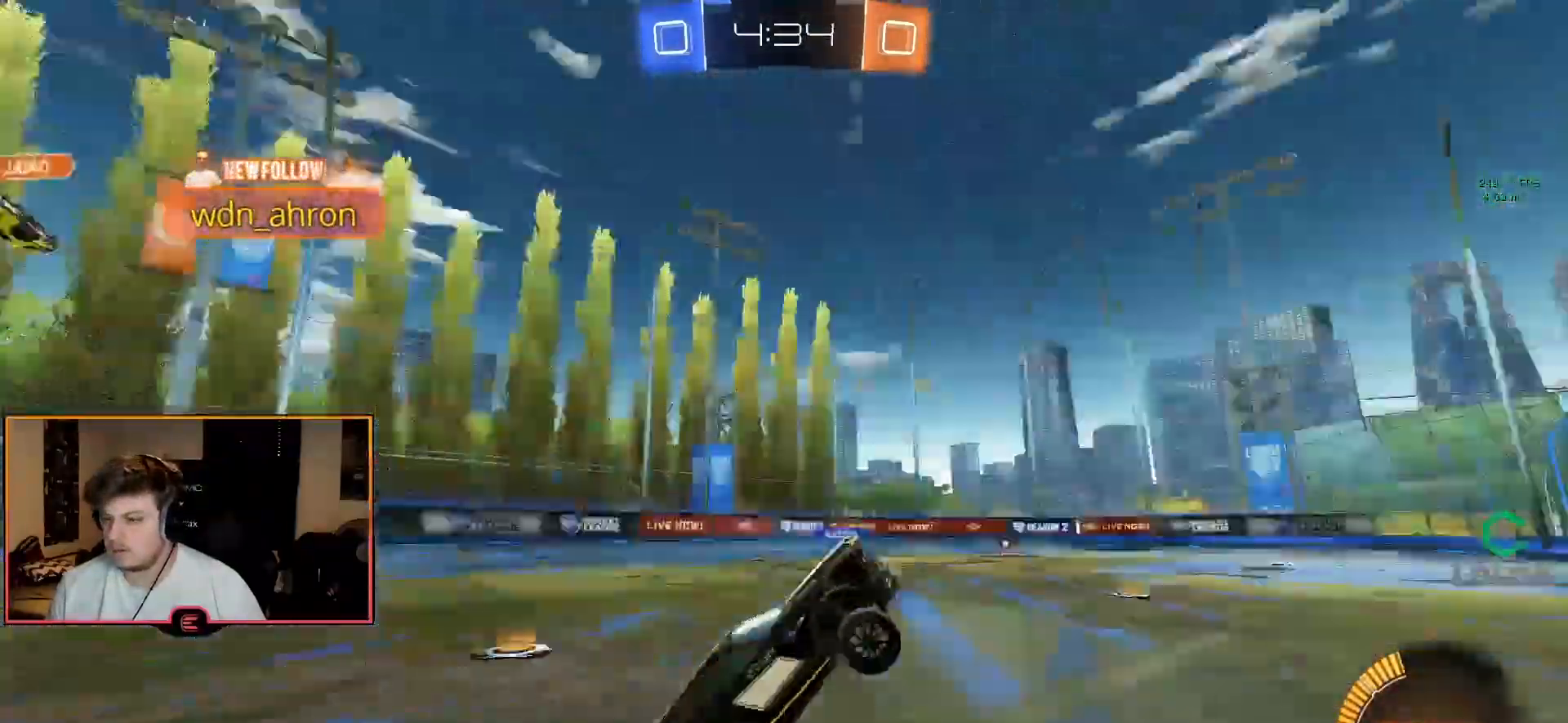
{"buttons": ["R1"], "left_stick": "center", "right_stick": "center", "events": [[17, "TRIANGLE", "up"]]}
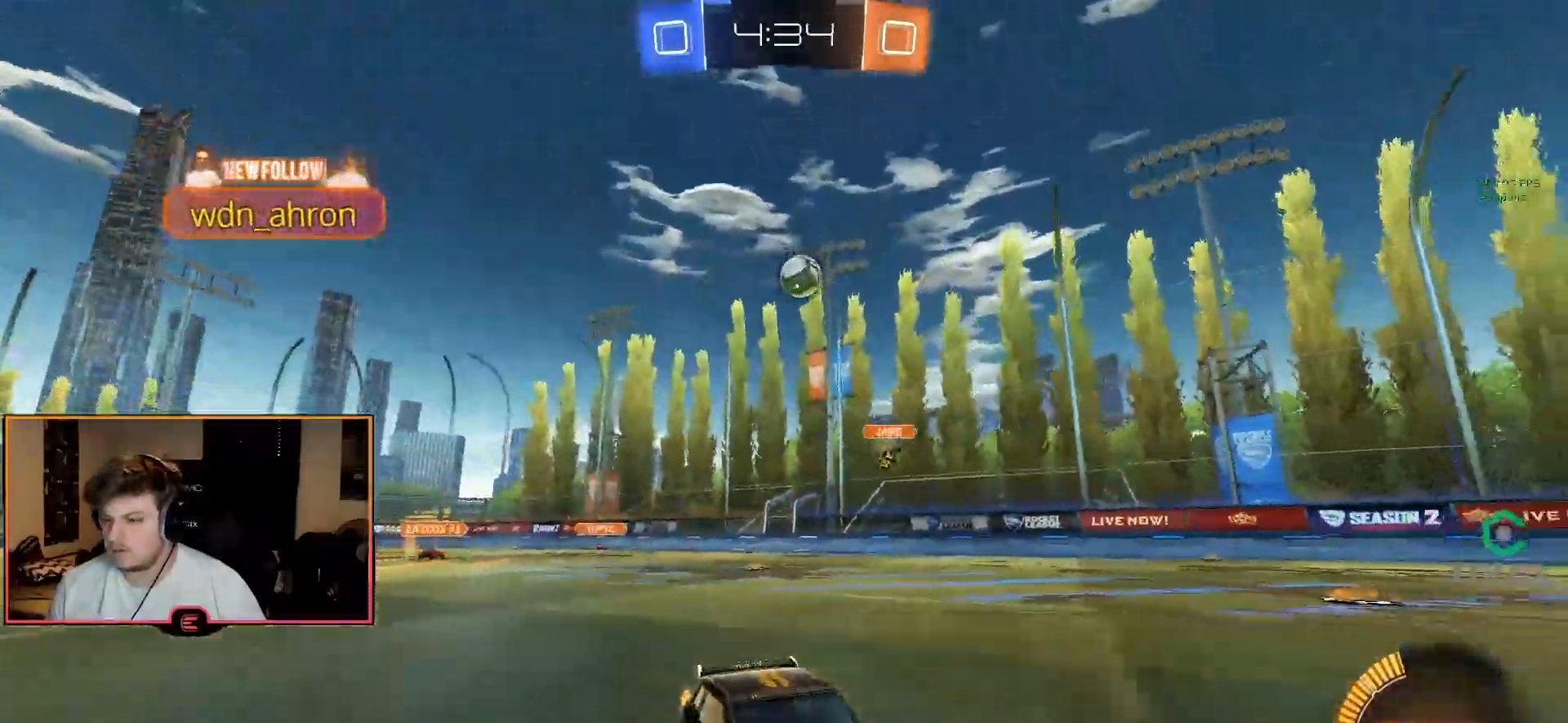
{"buttons": ["R1"], "left_stick": "center", "right_stick": "center", "events": []}
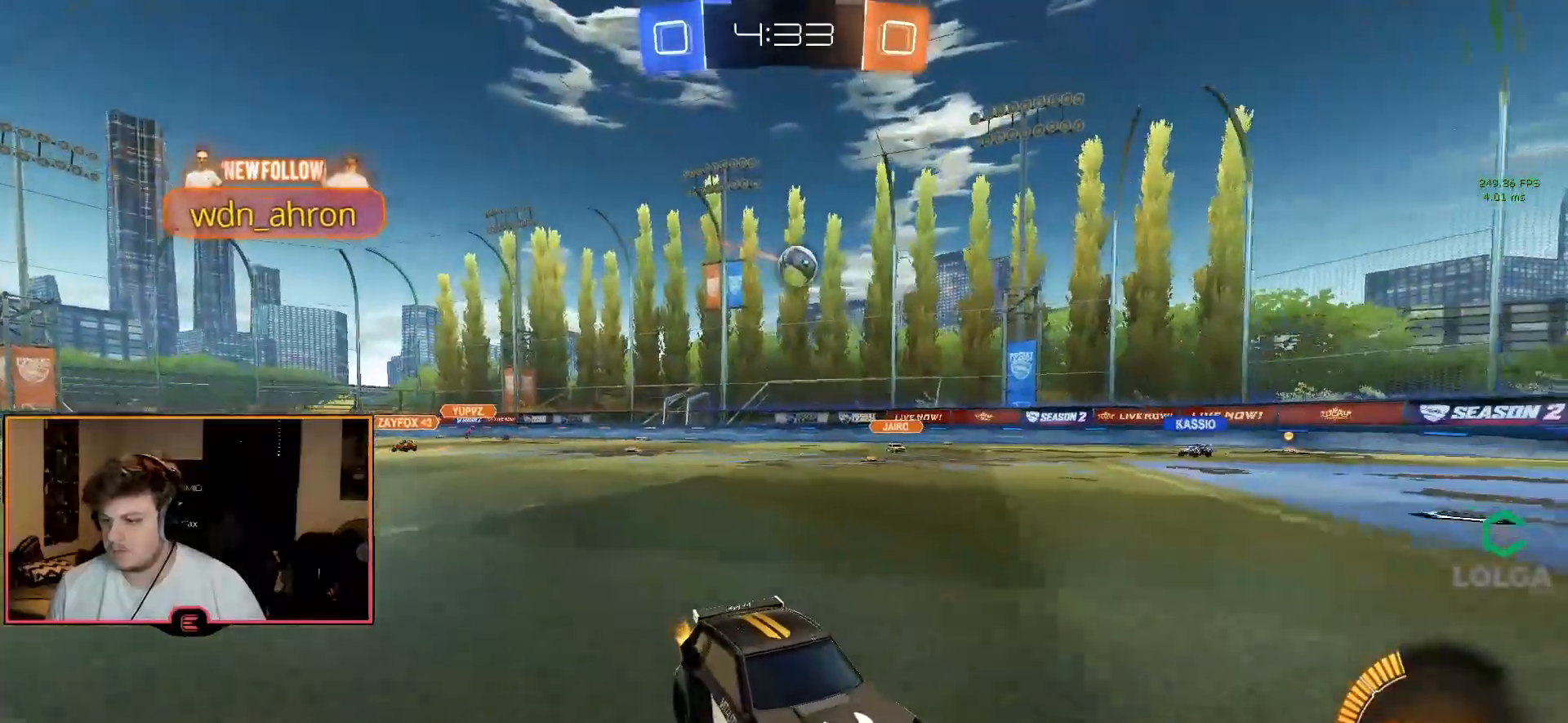
{"buttons": ["SQUARE", "R1"], "left_stick": "down-right", "right_stick": "center", "events": [[33, "left_stick", "right"], [150, "SQUARE", "down"], [217, "left_stick", "center"], [250, "SQUARE", "up"], [450, "left_stick", "down-right"], [467, "SQUARE", "down"]]}
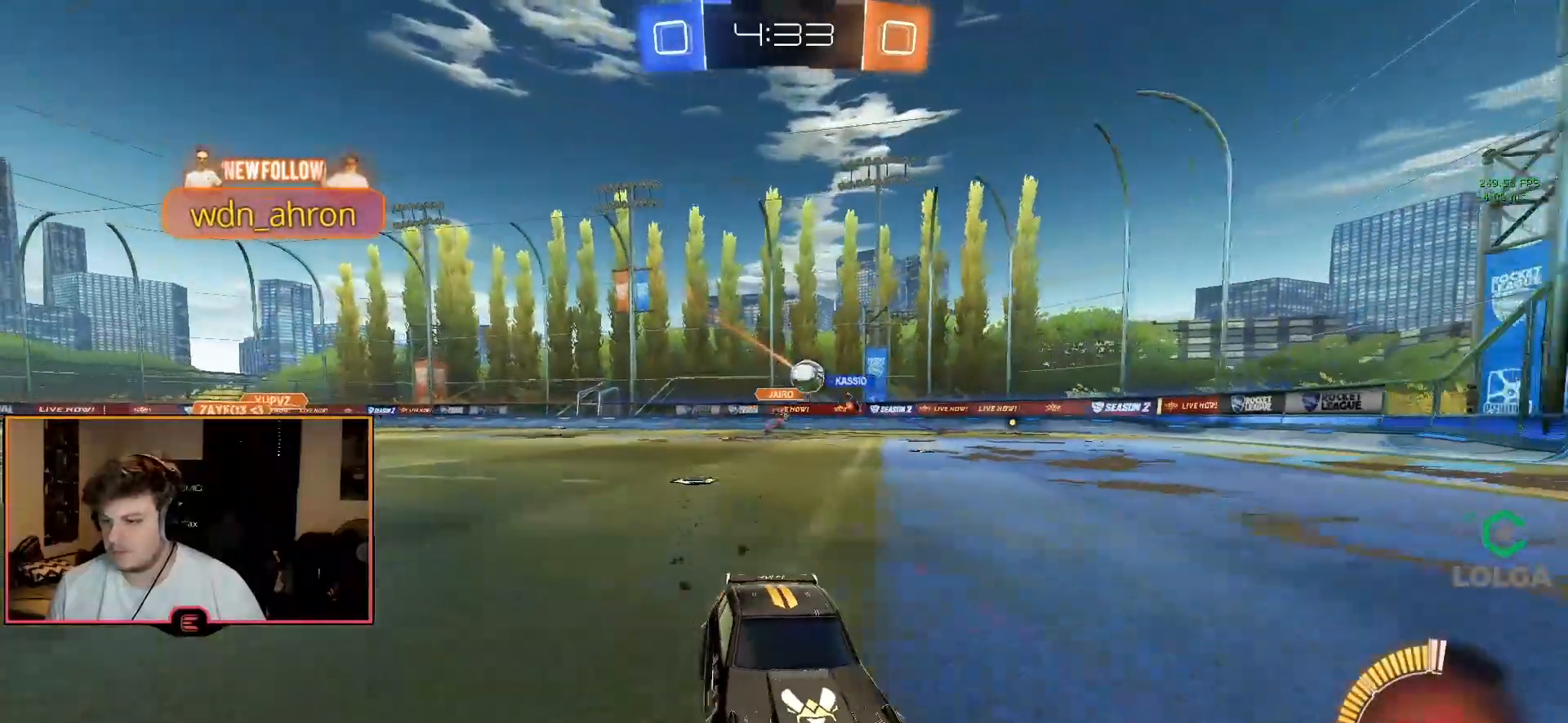
{"buttons": ["SQUARE", "R1"], "left_stick": "up-left", "right_stick": "center", "events": [[117, "SQUARE", "up"], [167, "left_stick", "center"], [300, "left_stick", "right"], [400, "SQUARE", "down"], [483, "left_stick", "up-left"]]}
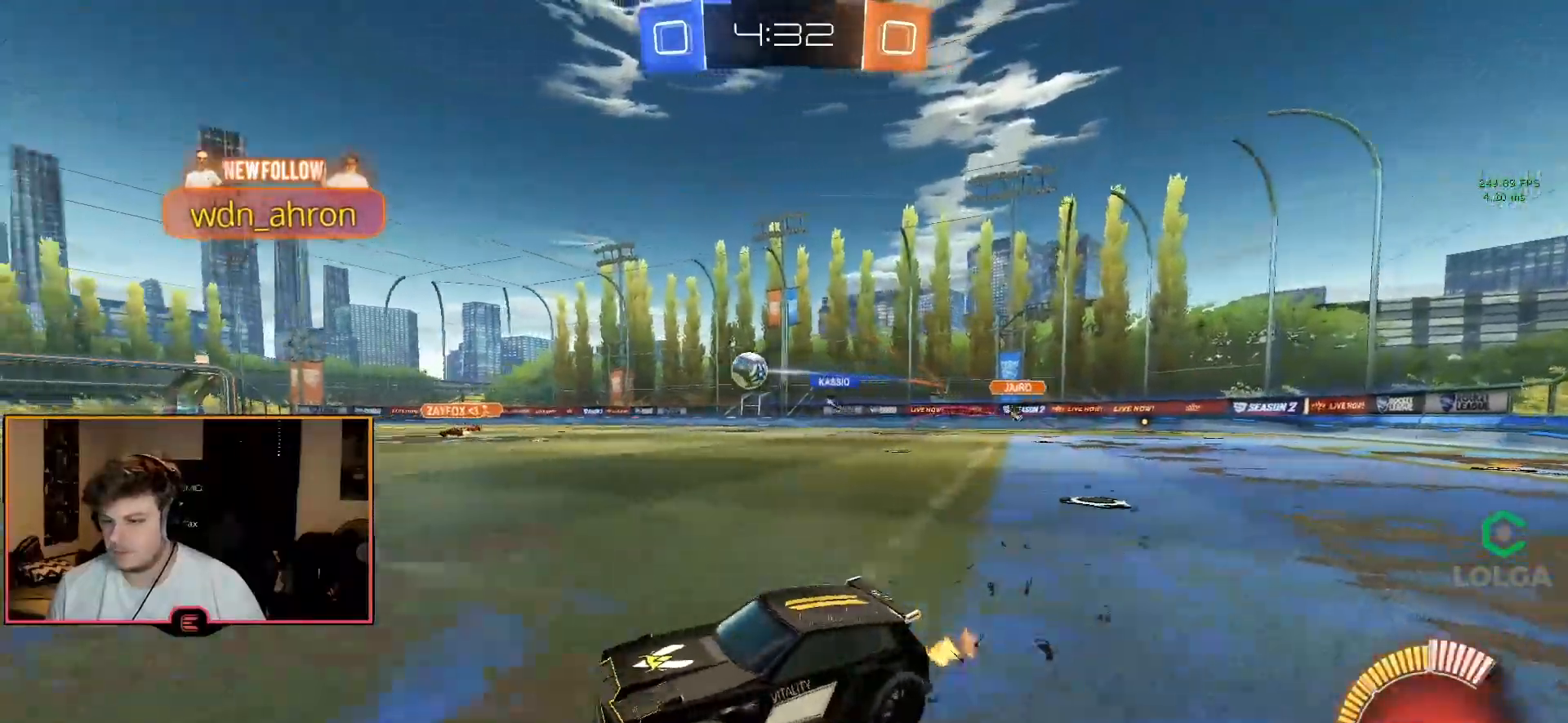
{"buttons": ["R1"], "left_stick": "center", "right_stick": "center", "events": [[17, "SQUARE", "up"], [250, "left_stick", "center"], [400, "left_stick", "left"], [450, "left_stick", "center"]]}
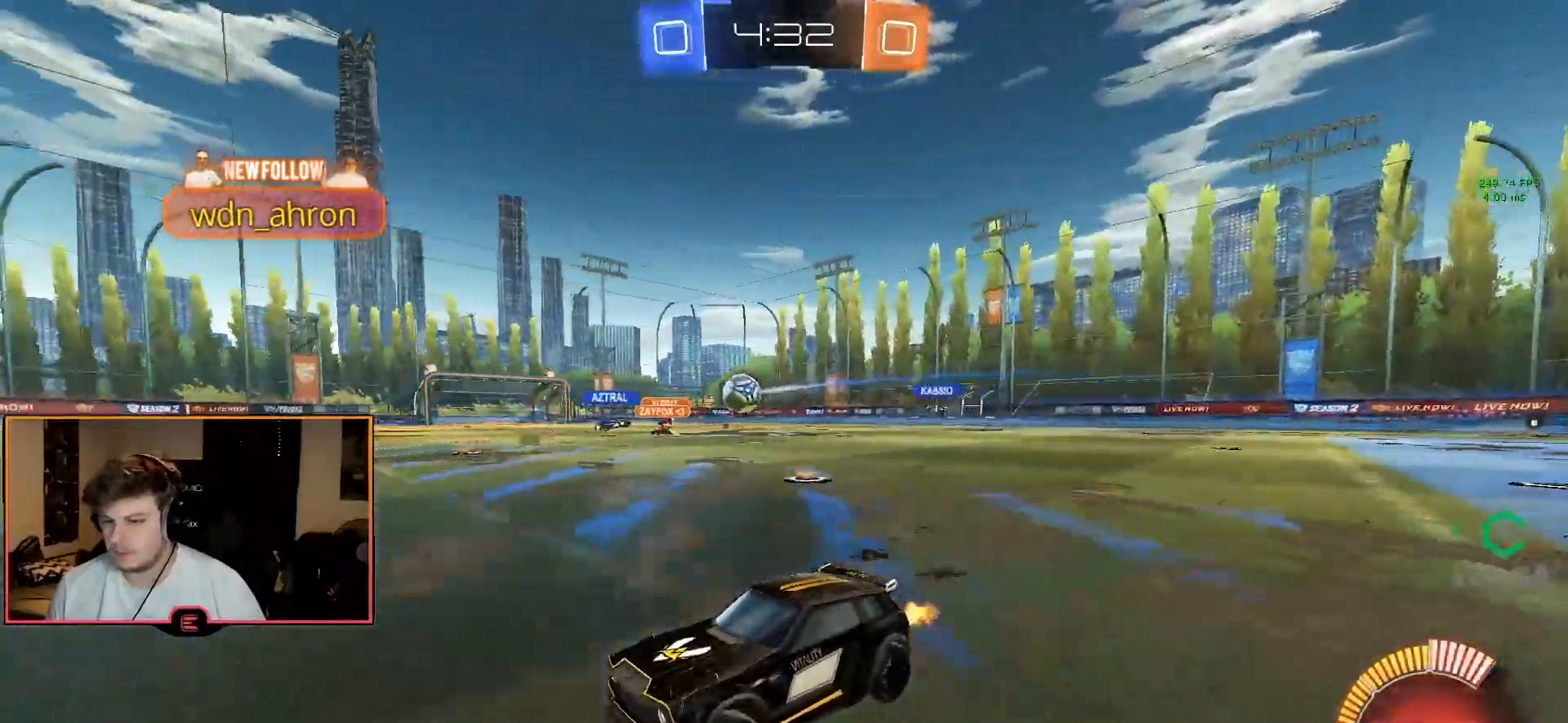
{"buttons": ["R1"], "left_stick": "right", "right_stick": "center", "events": [[17, "SQUARE", "down"], [17, "left_stick", "right"], [150, "SQUARE", "up"]]}
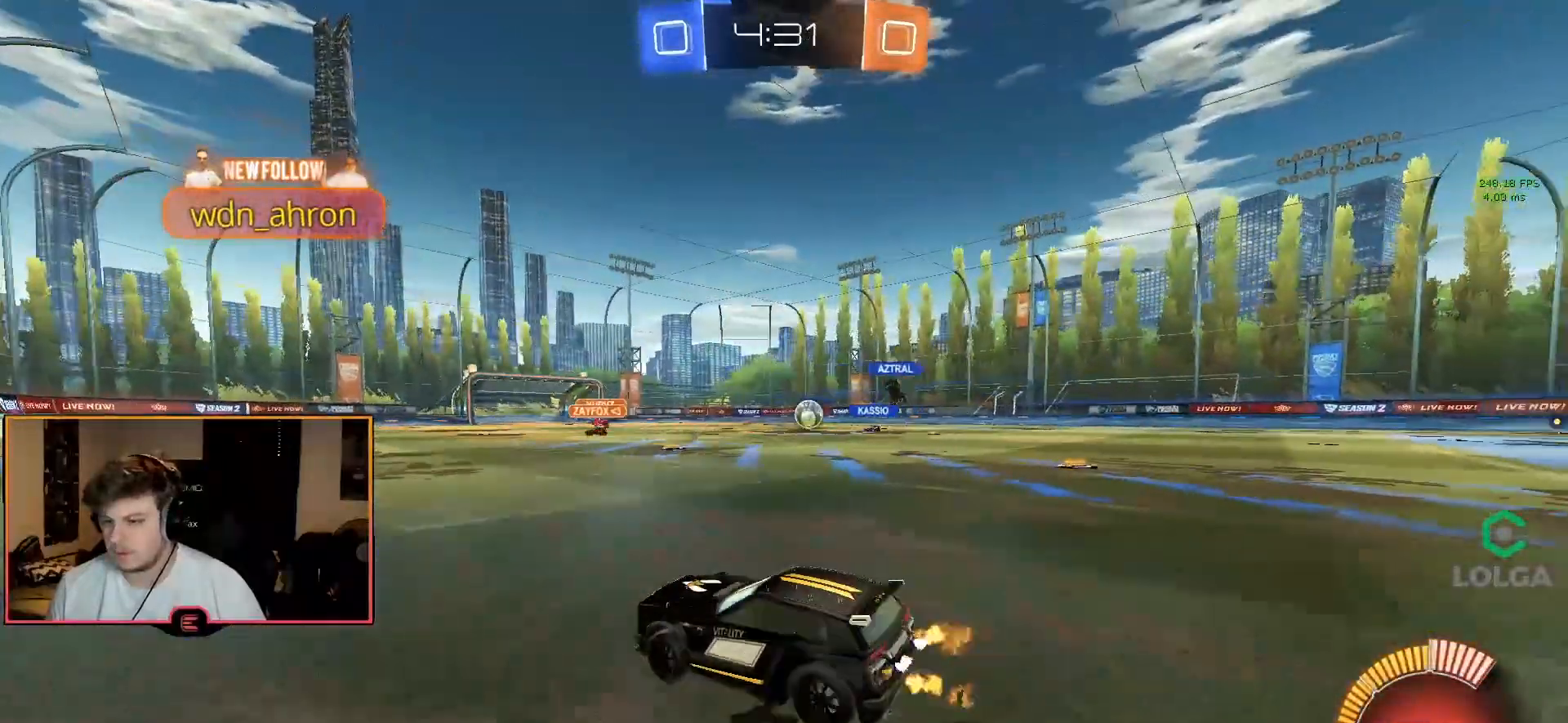
{"buttons": ["CIRCLE", "R1"], "left_stick": "center", "right_stick": "center", "events": [[17, "CIRCLE", "down"], [317, "left_stick", "center"]]}
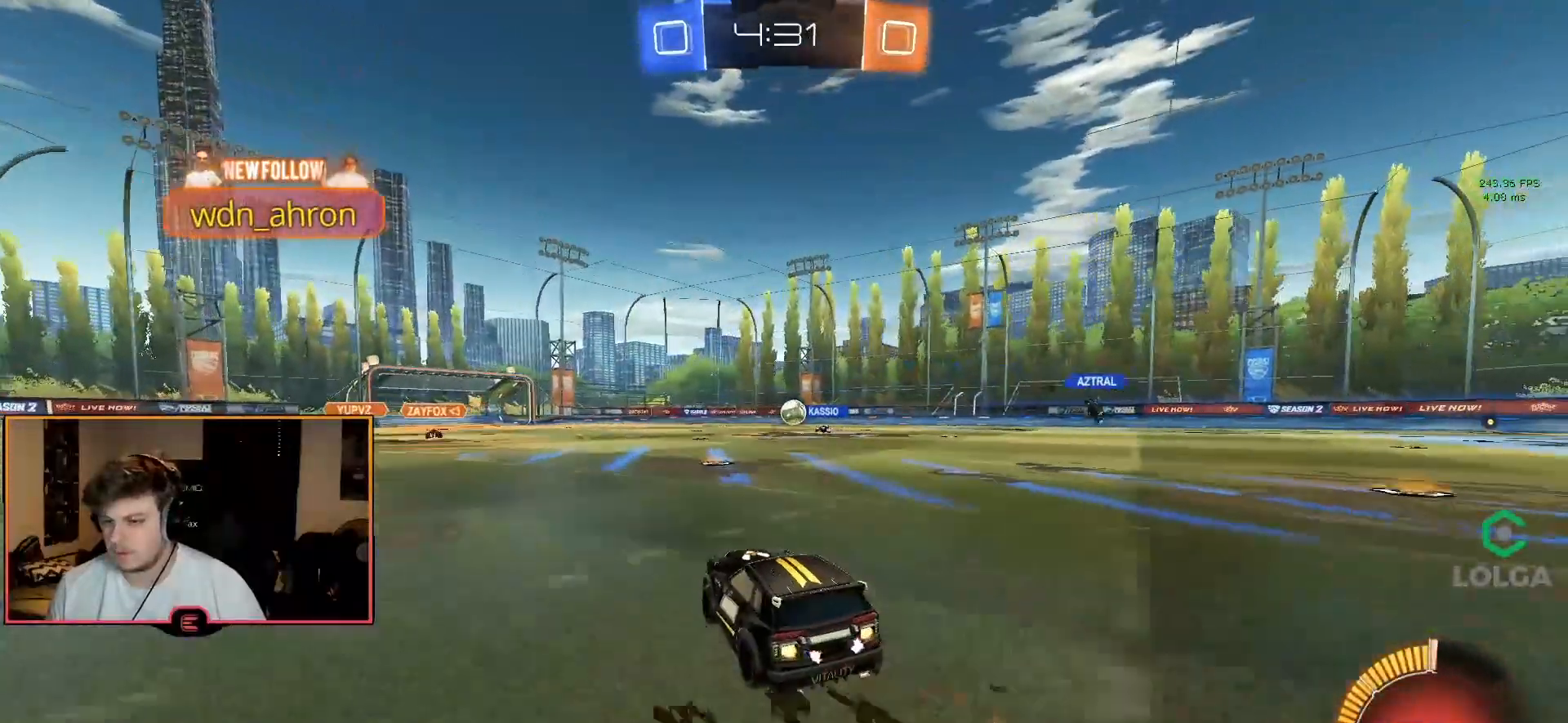
{"buttons": ["R1"], "left_stick": "center", "right_stick": "center", "events": [[283, "left_stick", "up-left"], [400, "CIRCLE", "up"], [400, "left_stick", "center"]]}
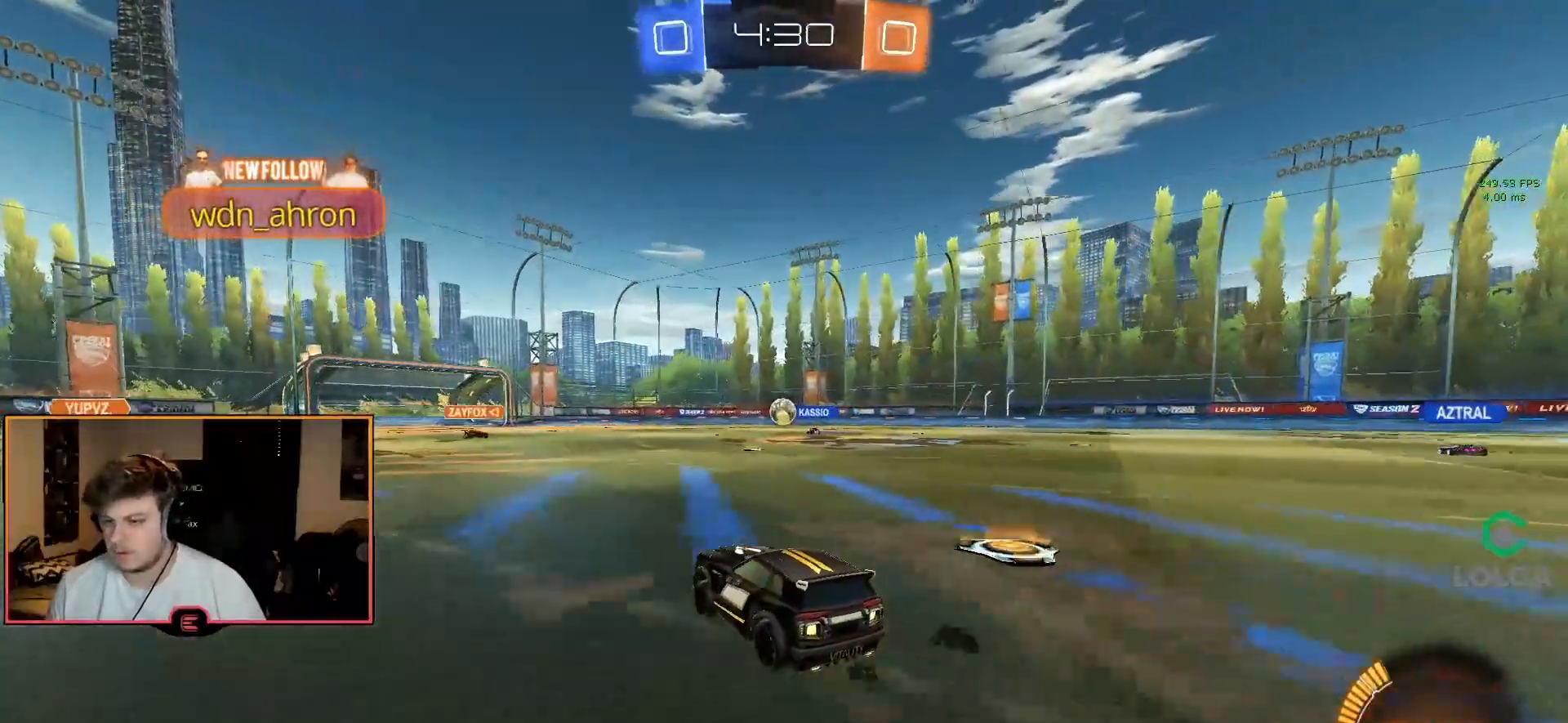
{"buttons": ["L1"], "left_stick": "down-right", "right_stick": "center", "events": [[33, "left_stick", "up-left"], [167, "left_stick", "center"], [333, "left_stick", "down-right"], [350, "R1", "up"], [450, "L1", "down"]]}
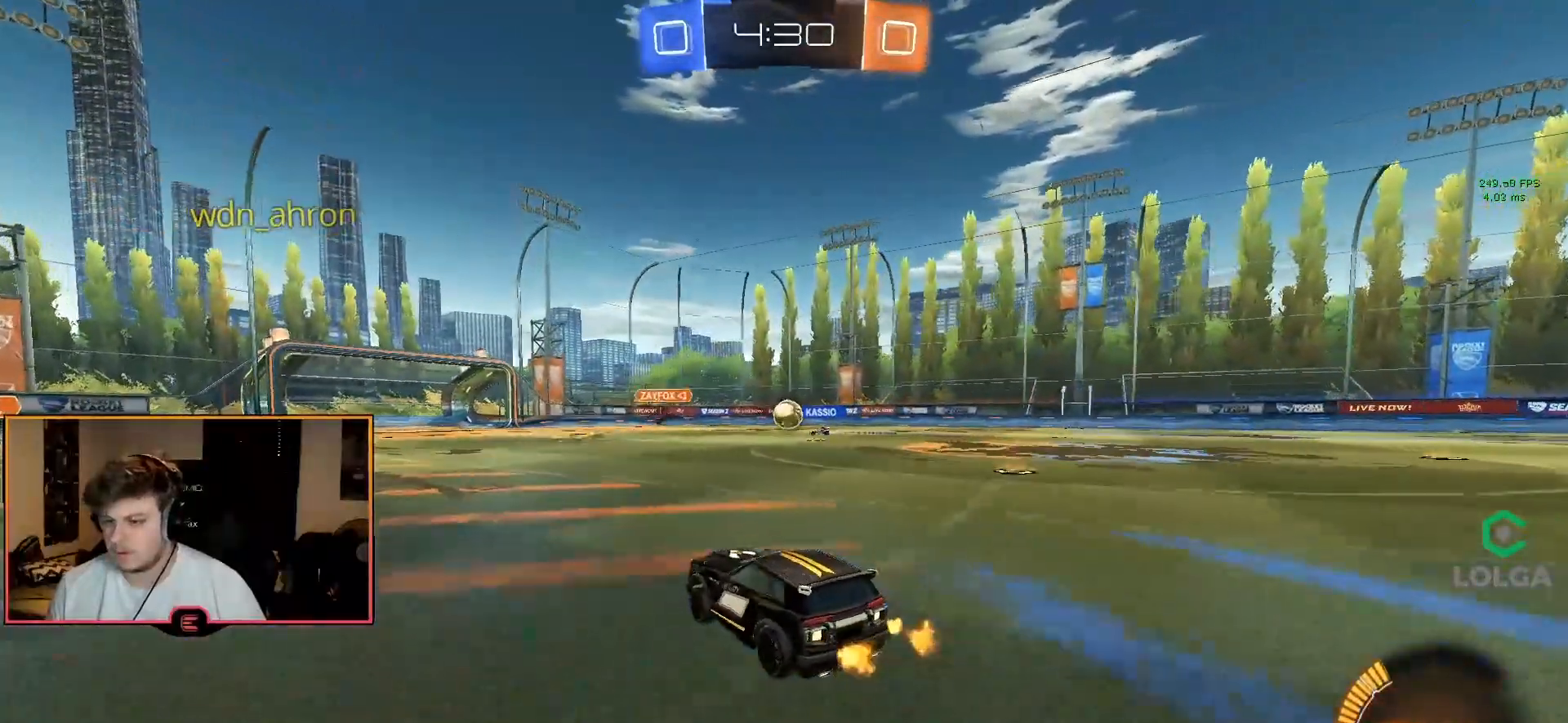
{"buttons": ["R1"], "left_stick": "down-right", "right_stick": "center", "events": [[33, "R1", "down"], [83, "L1", "up"], [117, "SQUARE", "down"], [133, "left_stick", "center"], [217, "SQUARE", "up"], [233, "left_stick", "left"], [417, "left_stick", "center"], [467, "left_stick", "down-right"]]}
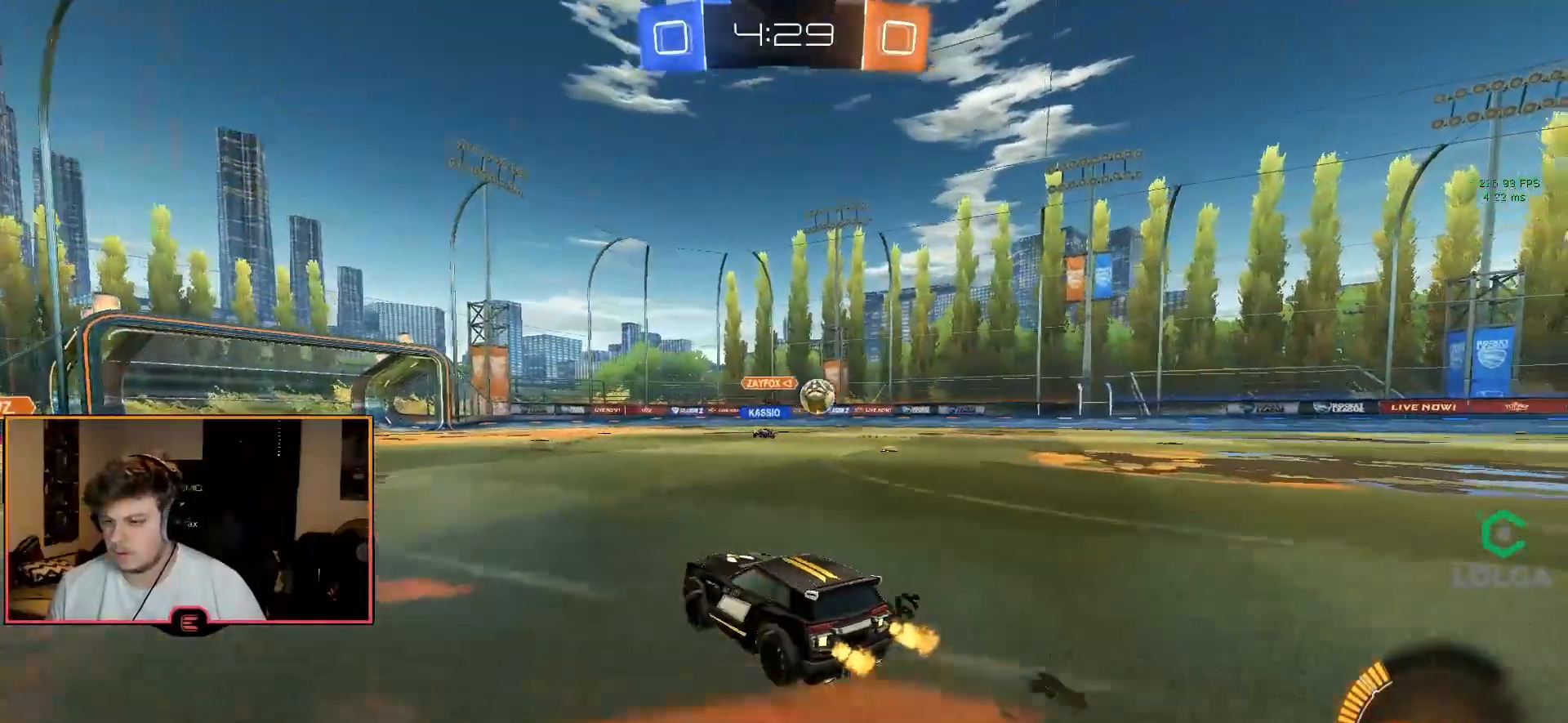
{"buttons": ["R1"], "left_stick": "down-right", "right_stick": "center", "events": [[33, "SQUARE", "down"], [133, "SQUARE", "up"], [333, "SQUARE", "down"], [450, "SQUARE", "up"]]}
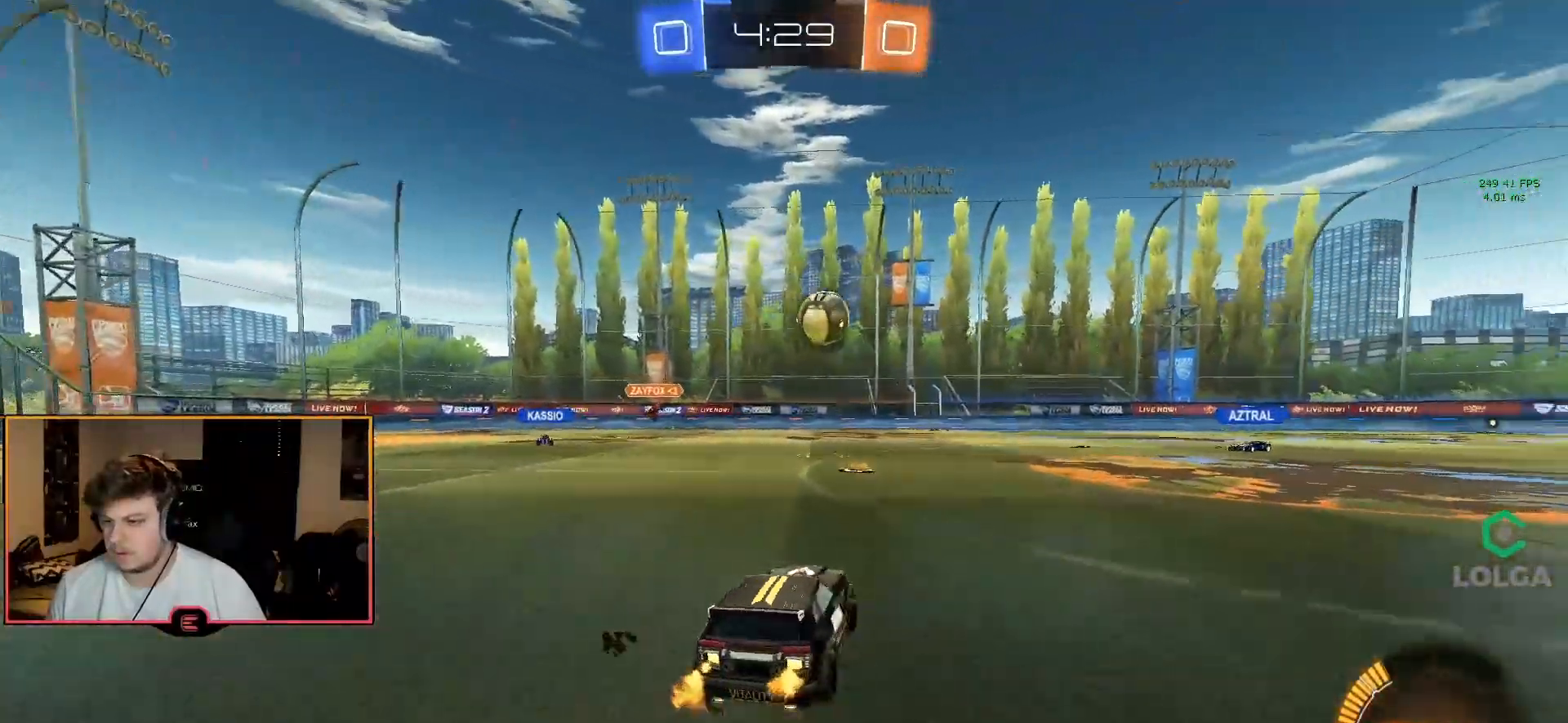
{"buttons": ["R1"], "left_stick": "center", "right_stick": "center", "events": [[500, "left_stick", "center"]]}
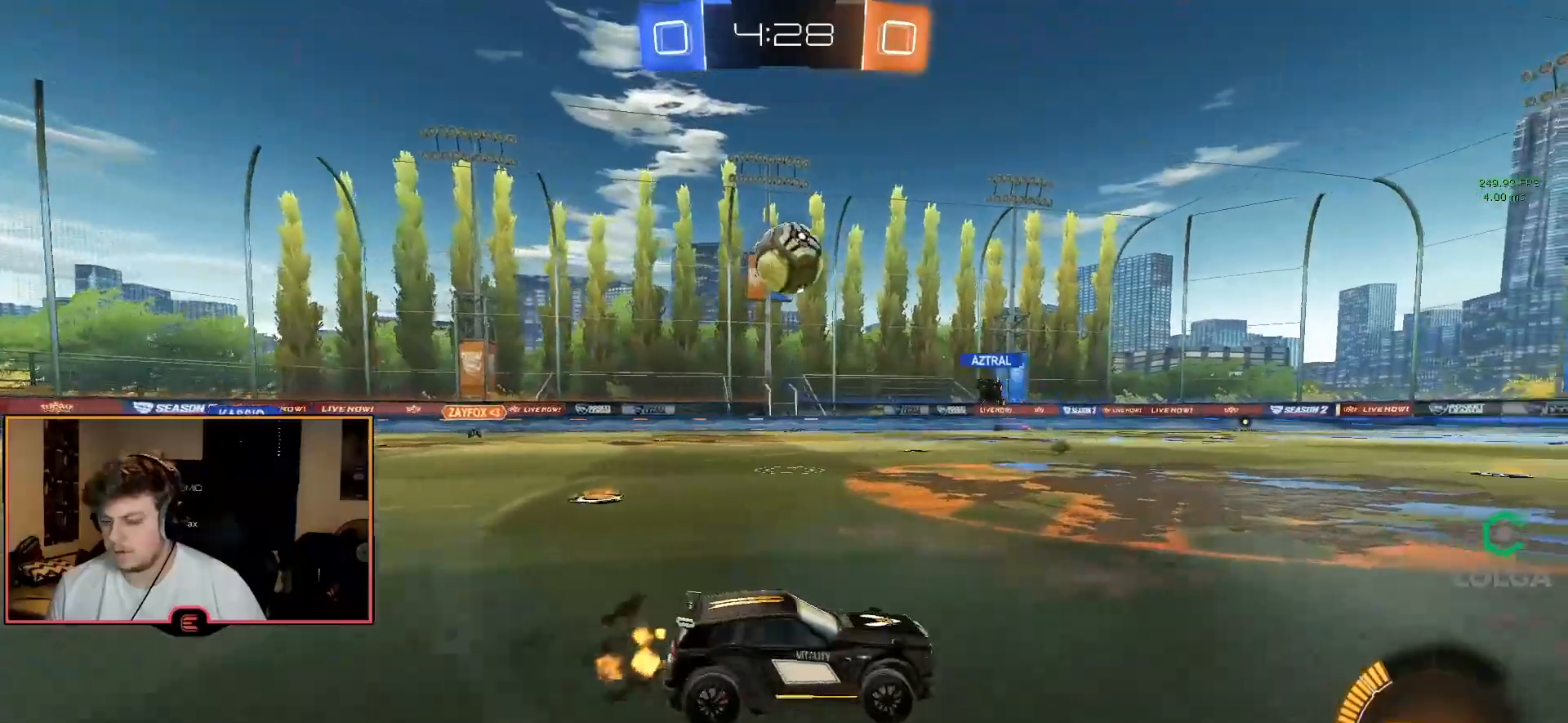
{"buttons": ["R1"], "left_stick": "center", "right_stick": "center", "events": []}
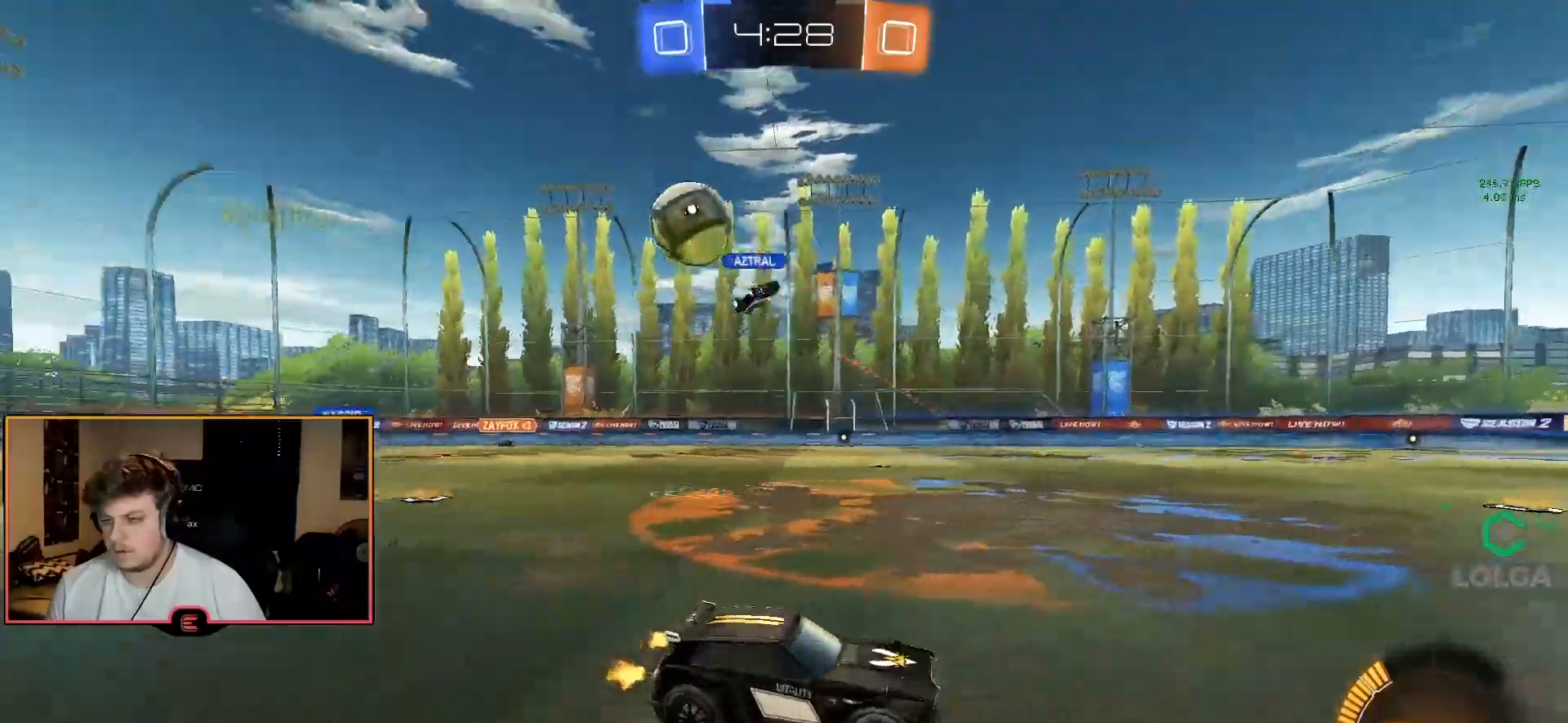
{"buttons": ["R1"], "left_stick": "center", "right_stick": "center", "events": [[83, "left_stick", "right"], [283, "SQUARE", "down"], [400, "SQUARE", "up"], [400, "left_stick", "center"]]}
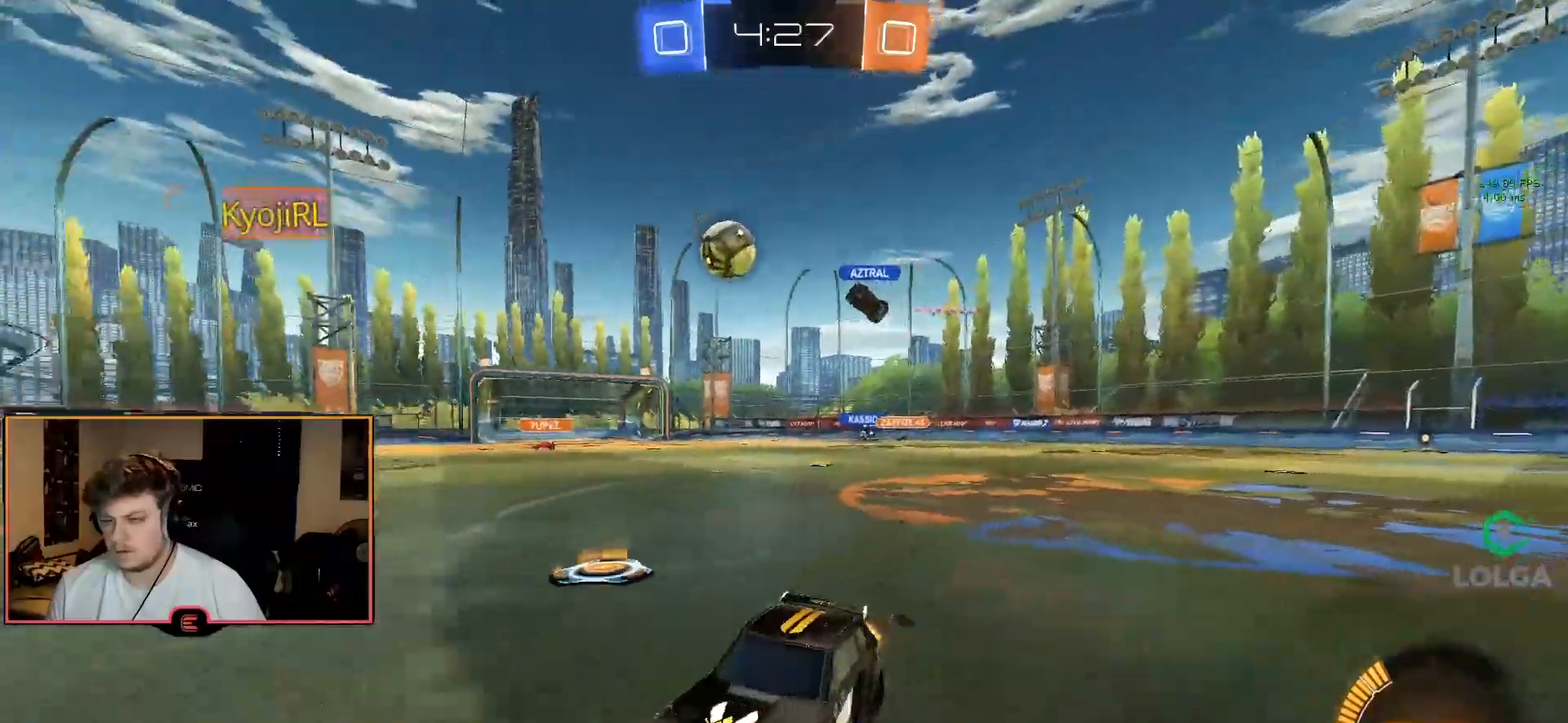
{"buttons": ["R1"], "left_stick": "center", "right_stick": "center", "events": [[50, "left_stick", "left"], [267, "left_stick", "center"]]}
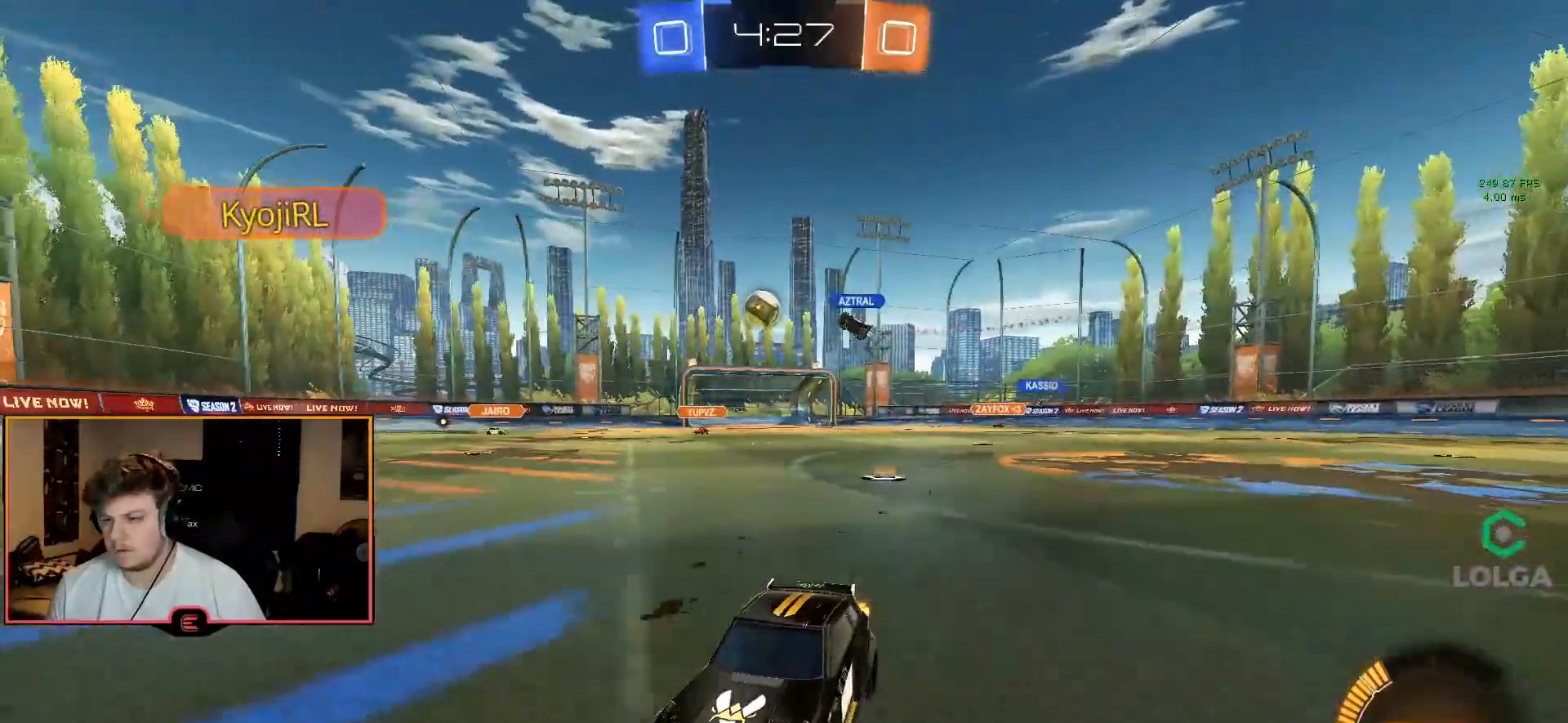
{"buttons": ["R1"], "left_stick": "right", "right_stick": "center", "events": [[33, "left_stick", "left"], [150, "left_stick", "center"], [250, "left_stick", "right"], [300, "SQUARE", "down"], [450, "SQUARE", "up"]]}
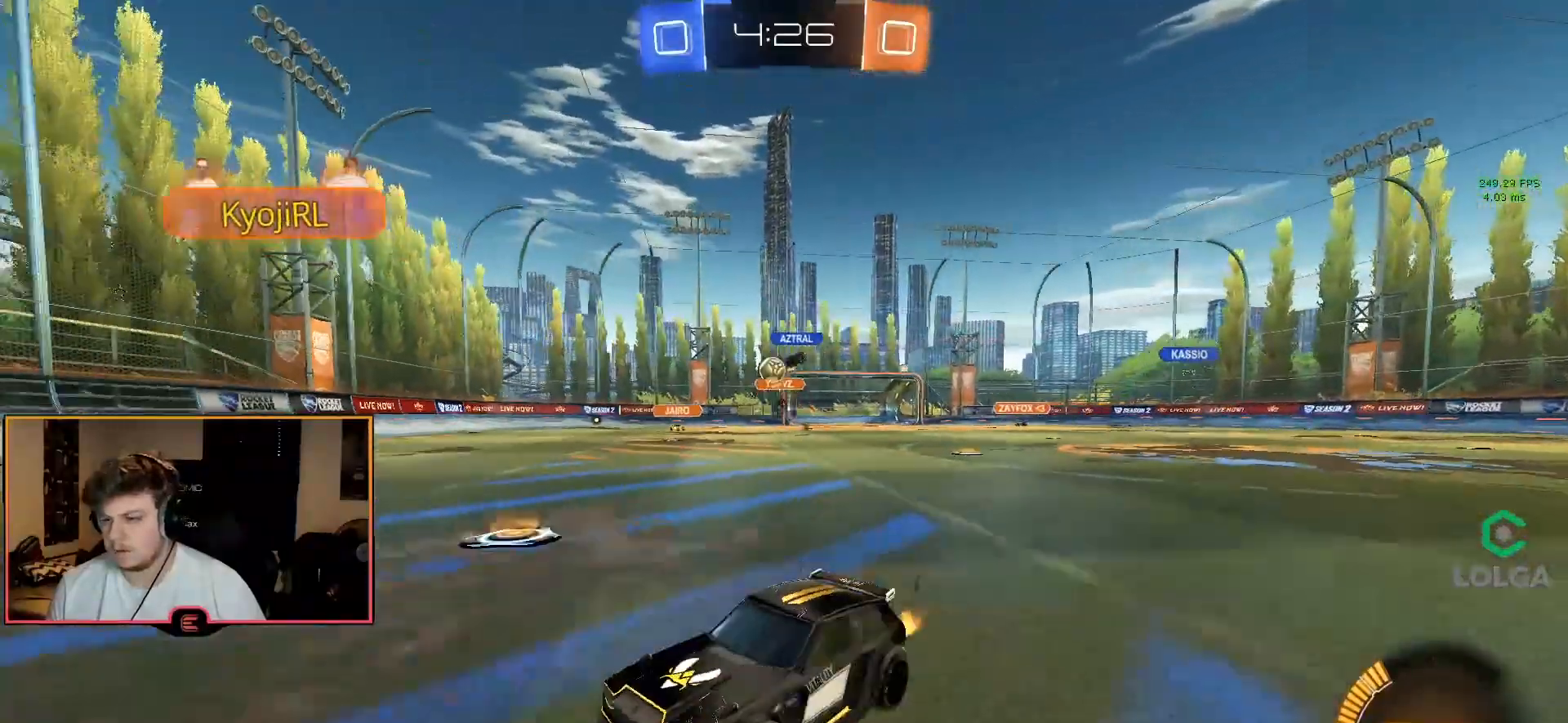
{"buttons": ["CIRCLE", "R1"], "left_stick": "center", "right_stick": "center", "events": [[417, "left_stick", "center"], [467, "CIRCLE", "down"]]}
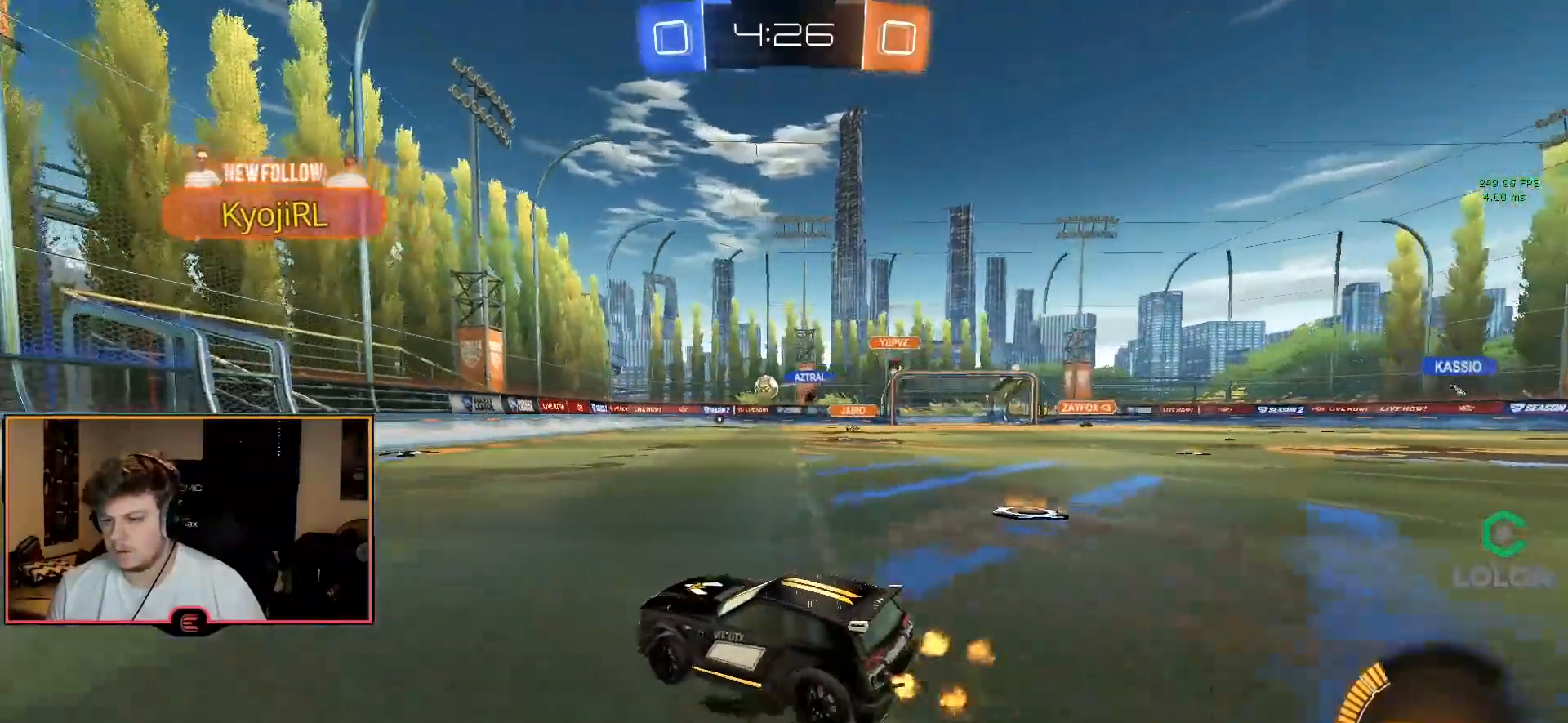
{"buttons": ["CIRCLE", "R1"], "left_stick": "center", "right_stick": "center", "events": [[300, "left_stick", "right"], [433, "left_stick", "center"]]}
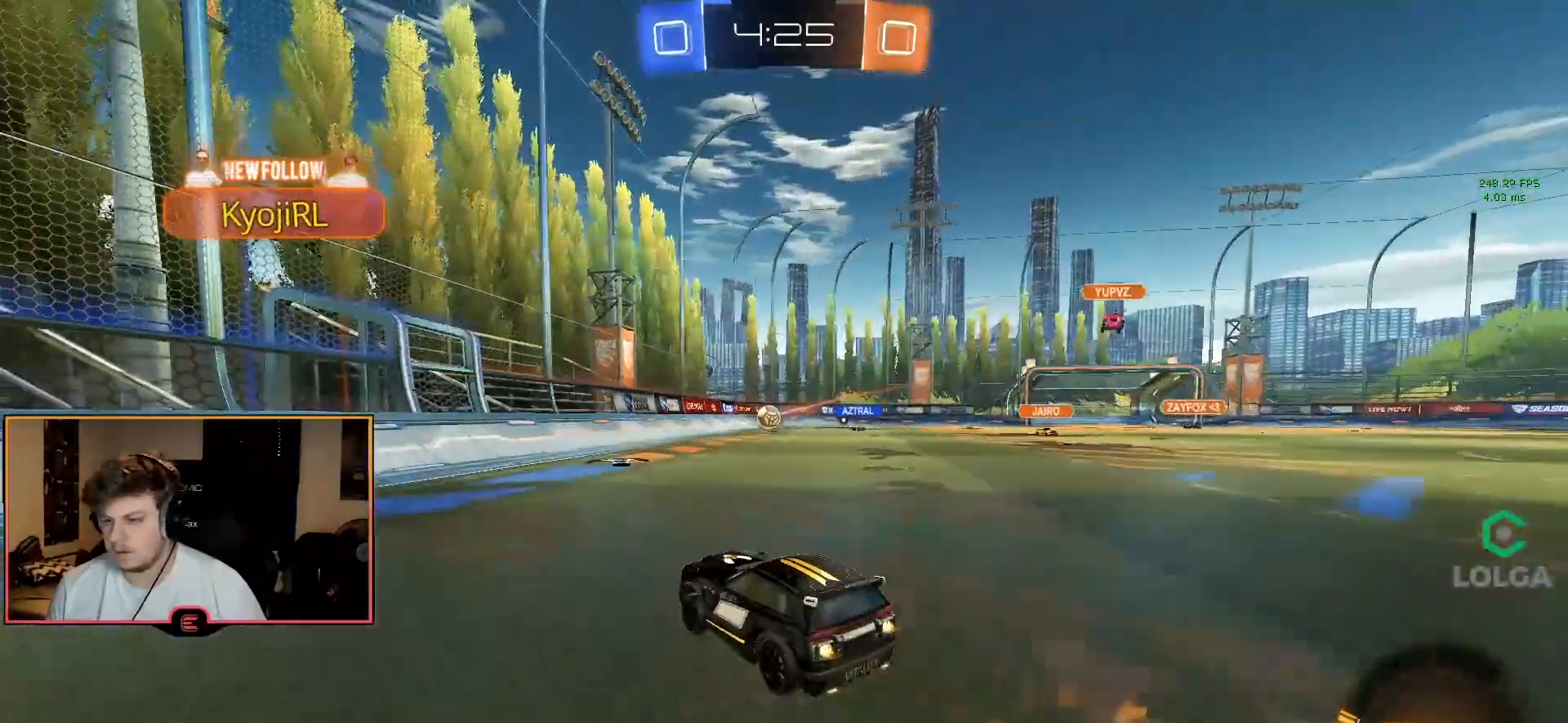
{"buttons": ["CIRCLE", "R1"], "left_stick": "center", "right_stick": "center", "events": []}
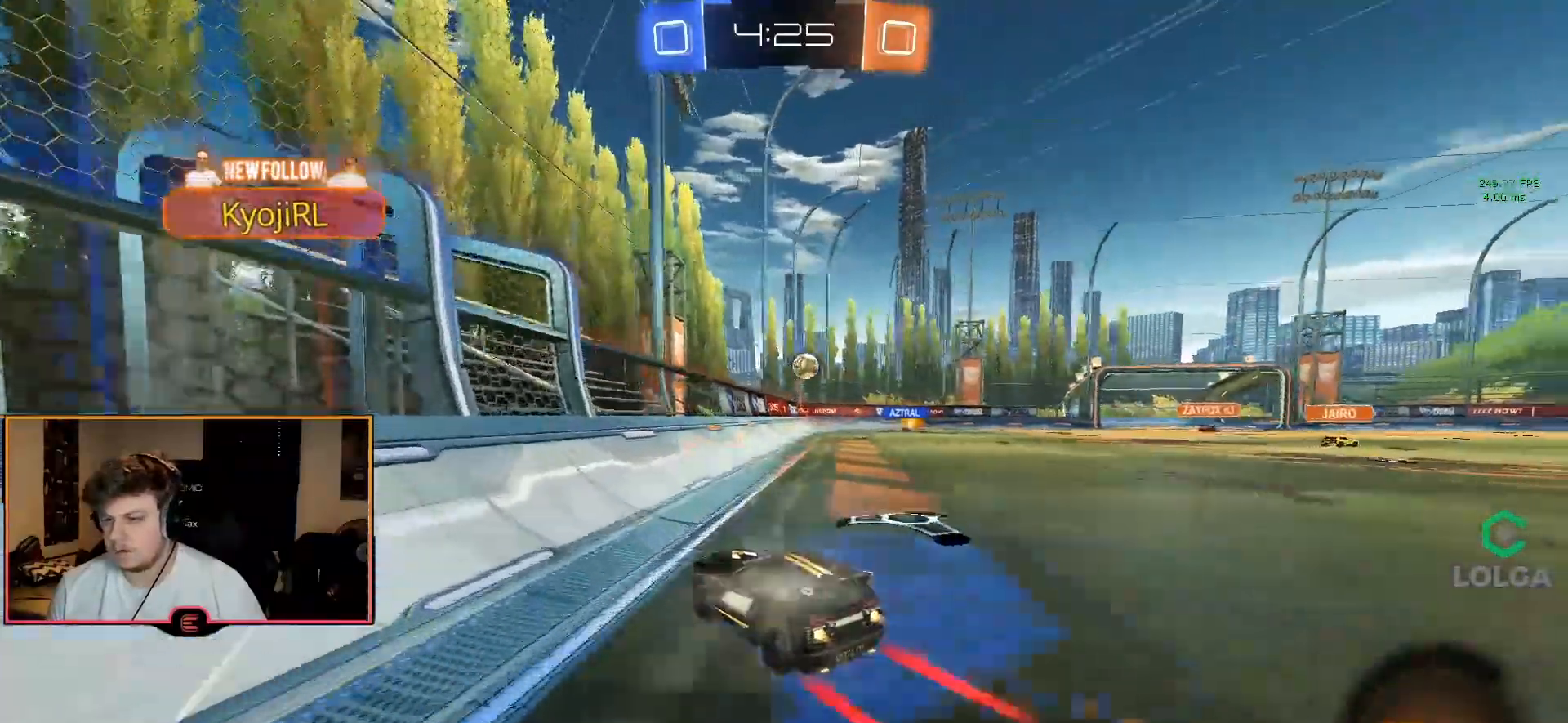
{"buttons": ["R1"], "left_stick": "center", "right_stick": "center", "events": [[50, "left_stick", "right"], [217, "left_stick", "center"], [233, "CIRCLE", "up"]]}
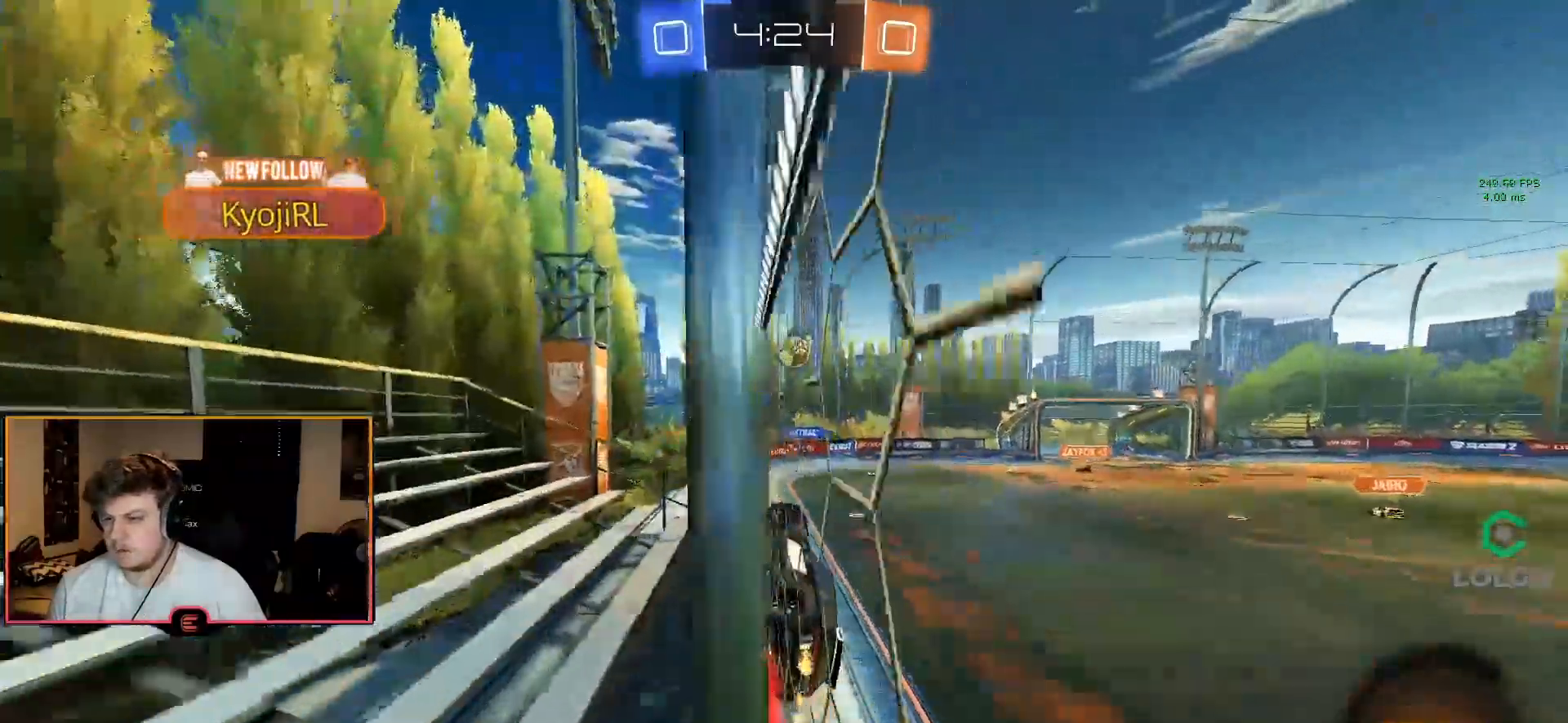
{"buttons": ["R1"], "left_stick": "center", "right_stick": "center", "events": []}